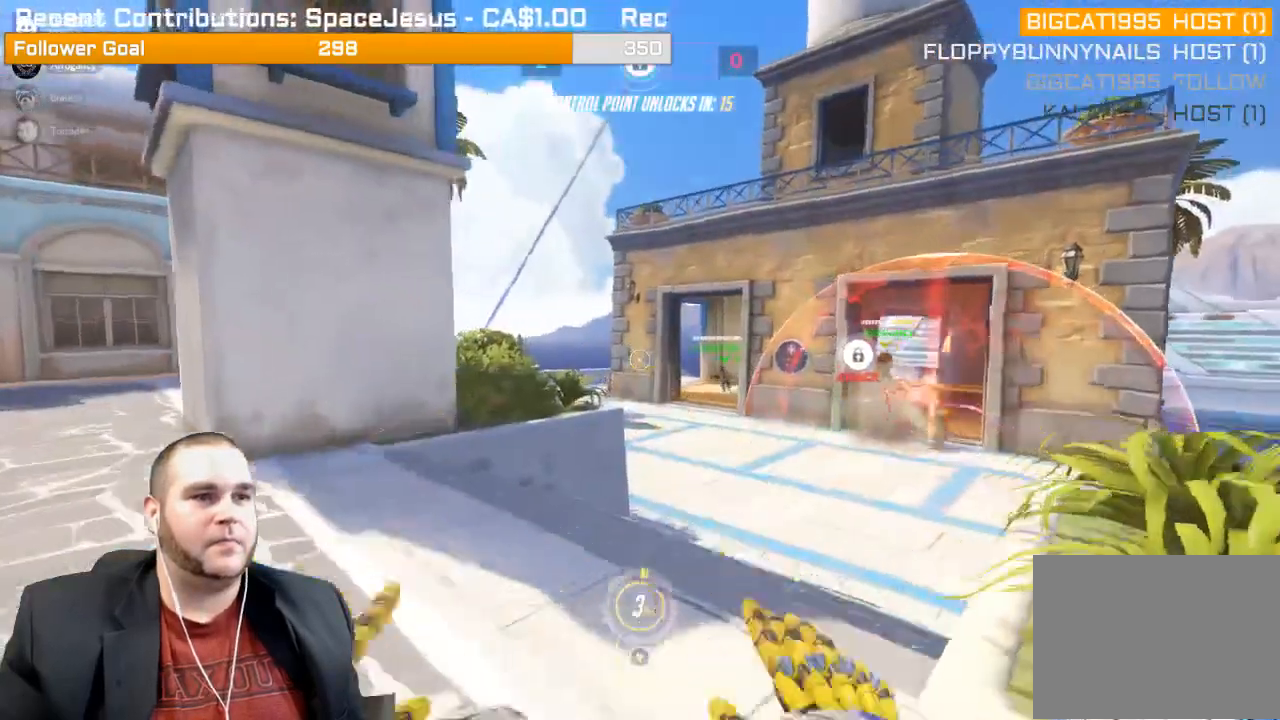
Gameplay with a controller (PlayStation layout); each line is a JSON object with the inputs held at the frame after it. "events" lists button and stick changes between this image and that frame as [ms after this image, input, new state], when the widget could be followed in between. Not read: L3.
{"buttons": ["L1", "R2"], "left_stick": "up-right", "right_stick": "center", "events": [[17, "L1", "up"], [50, "L1", "down"], [133, "right_stick", "left"], [167, "left_stick", "up-right"], [183, "L1", "up"], [233, "L1", "down"], [250, "right_stick", "right"], [350, "L1", "up"], [433, "L1", "down"], [500, "right_stick", "center"]]}
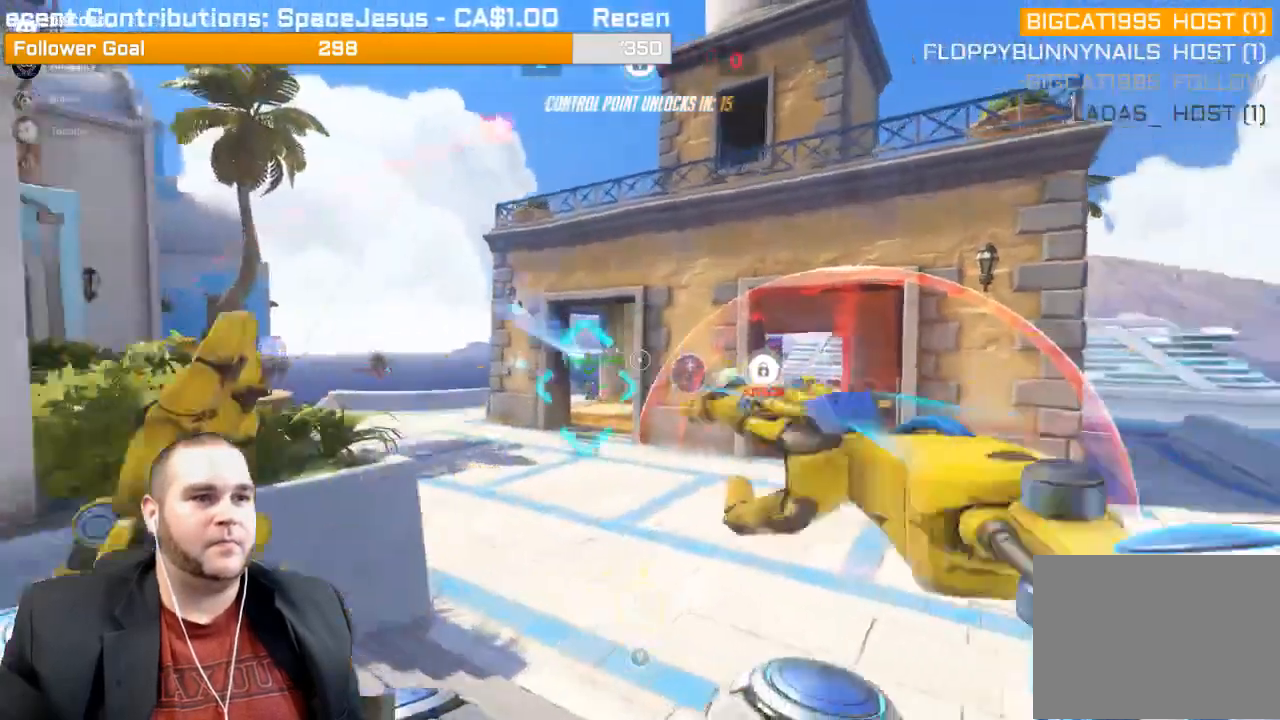
{"buttons": ["L1"], "left_stick": "up-right", "right_stick": "center", "events": [[17, "L1", "up"], [100, "L1", "down"], [167, "L1", "up"], [167, "right_stick", "right"], [233, "L1", "down"], [317, "L1", "up"], [367, "L1", "down"], [383, "R2", "up"], [450, "right_stick", "center"]]}
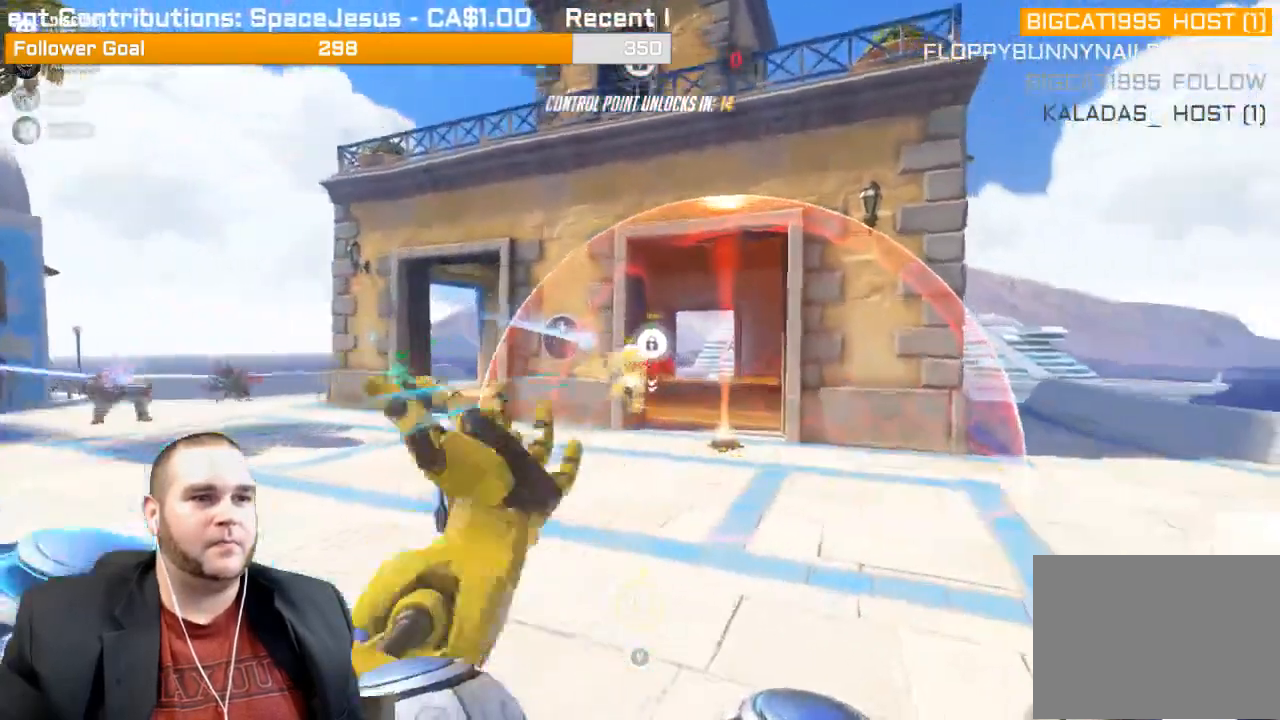
{"buttons": ["L1", "R2"], "left_stick": "right", "right_stick": "left", "events": [[17, "L1", "up"], [50, "R1", "down"], [133, "R1", "up"], [183, "right_stick", "left"], [233, "R2", "down"], [300, "L1", "down"], [383, "L1", "up"], [467, "L1", "down"], [467, "left_stick", "right"]]}
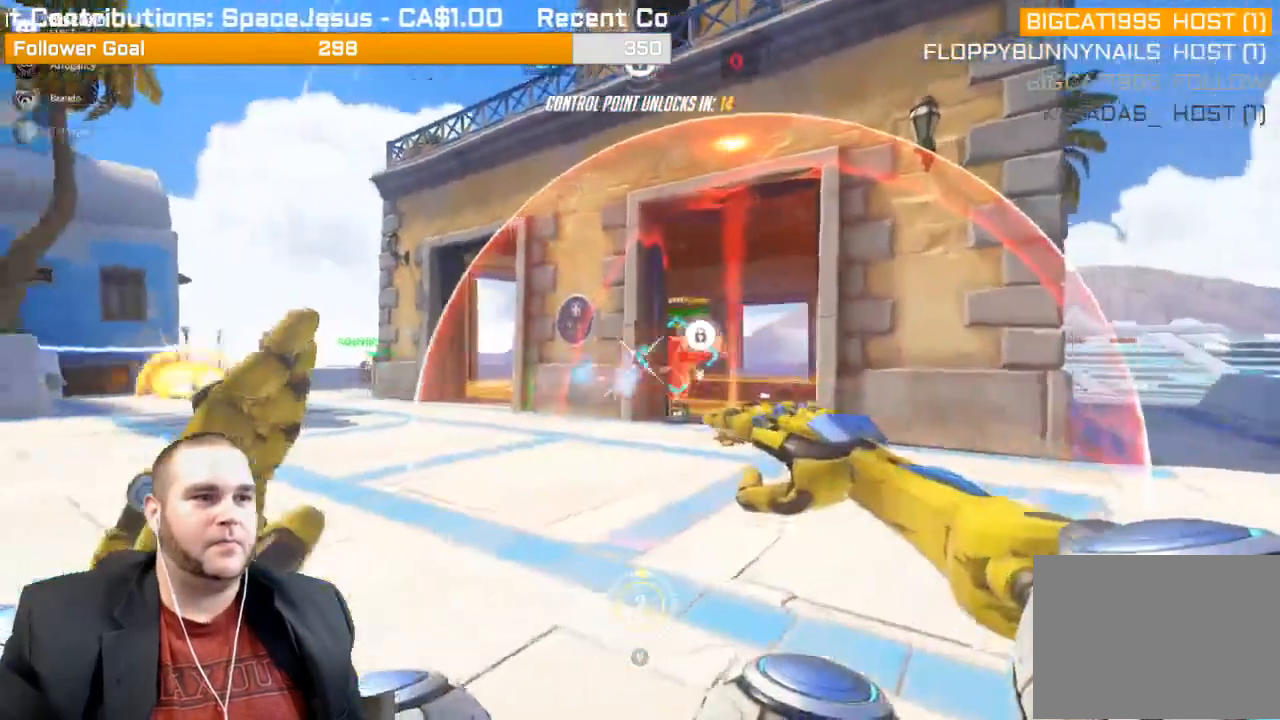
{"buttons": ["L1", "R2"], "left_stick": "left", "right_stick": "center", "events": [[17, "left_stick", "down-right"], [33, "L1", "up"], [117, "L1", "down"], [117, "left_stick", "down-left"], [117, "right_stick", "center"], [183, "left_stick", "left"], [383, "L1", "up"], [450, "L1", "down"]]}
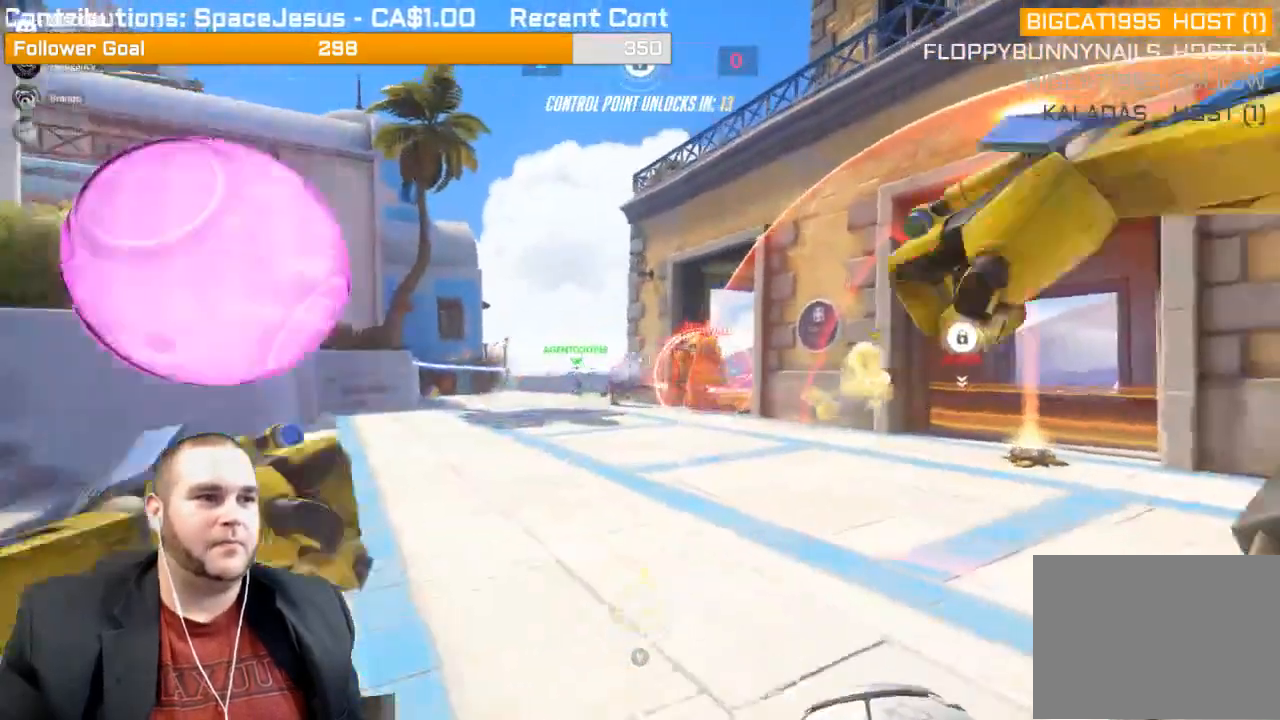
{"buttons": ["R2"], "left_stick": "left", "right_stick": "right", "events": [[33, "L1", "up"], [83, "L1", "down"], [117, "right_stick", "right"], [183, "L1", "up"]]}
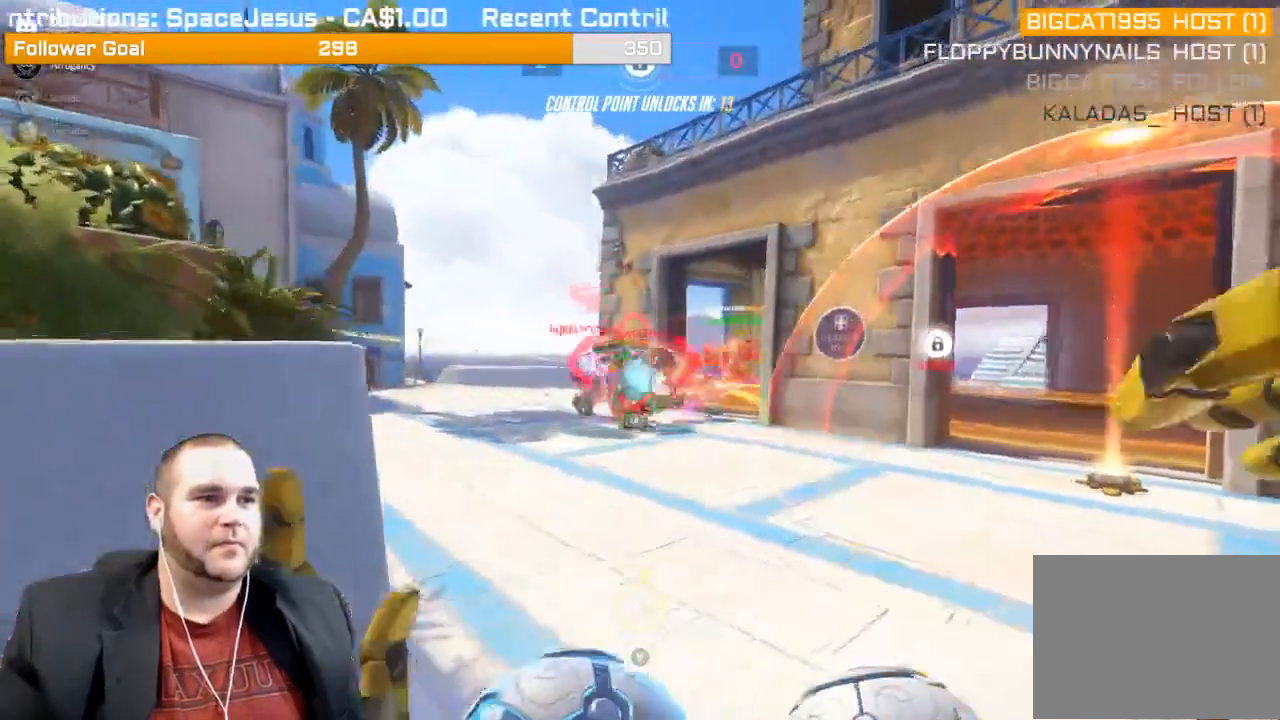
{"buttons": ["R2"], "left_stick": "down", "right_stick": "down-left", "events": [[183, "left_stick", "down-left"], [283, "left_stick", "down"], [317, "right_stick", "center"], [400, "right_stick", "down"], [467, "right_stick", "down-left"]]}
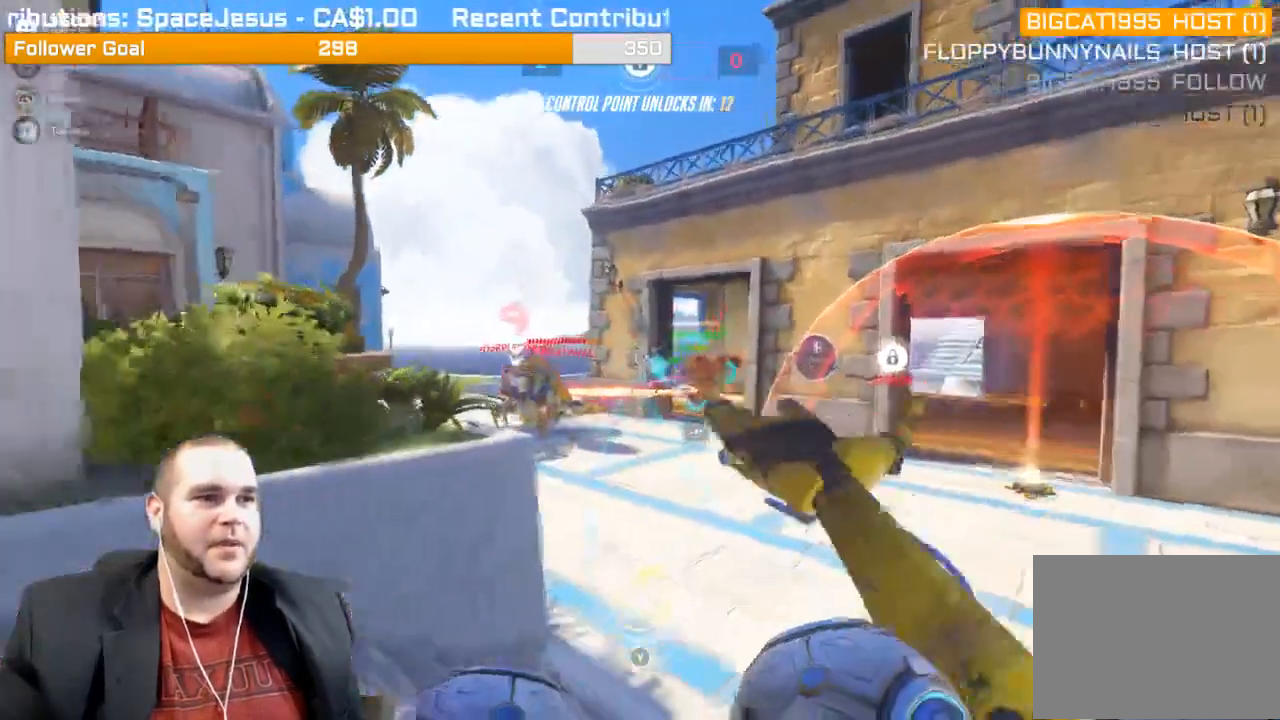
{"buttons": ["R2"], "left_stick": "up-right", "right_stick": "center", "events": [[133, "L1", "down"], [133, "right_stick", "center"], [150, "left_stick", "up-right"], [250, "L1", "up"], [250, "right_stick", "left"], [317, "L1", "down"], [433, "L1", "up"], [433, "right_stick", "center"]]}
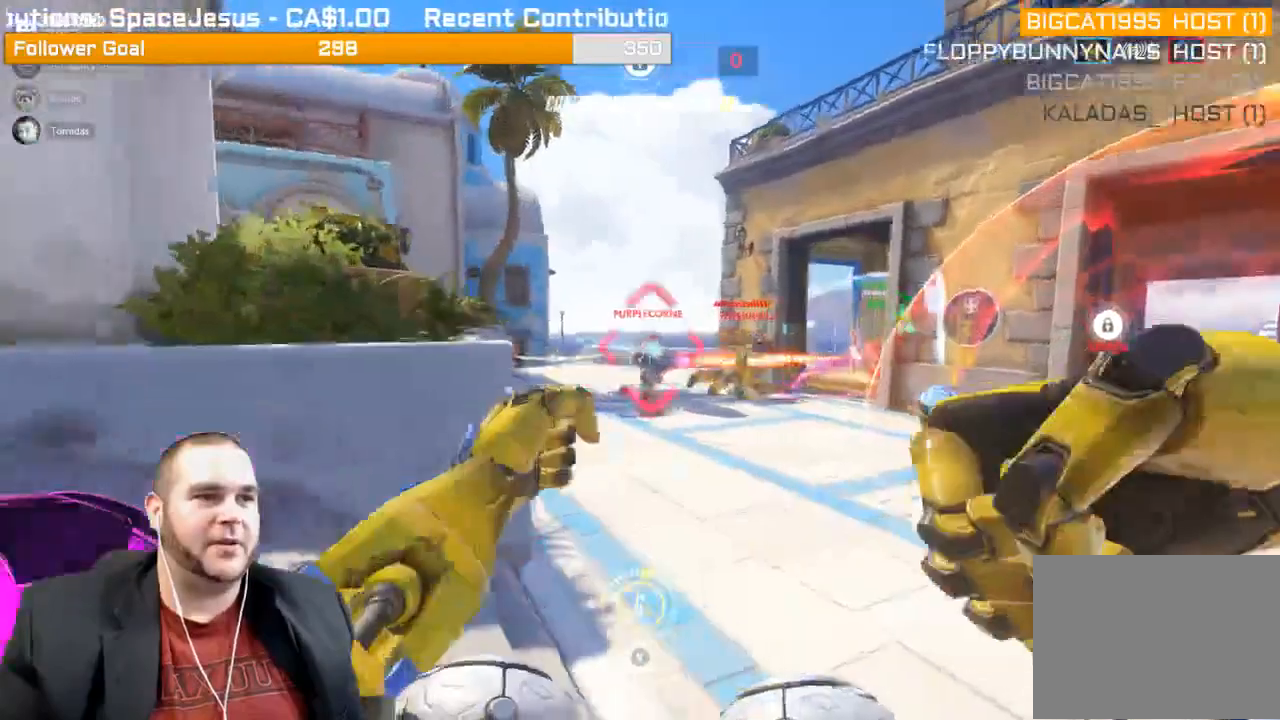
{"buttons": ["R2"], "left_stick": "up", "right_stick": "center", "events": [[17, "L1", "down"], [117, "L1", "up"], [250, "right_stick", "right"], [383, "left_stick", "up"], [450, "right_stick", "center"]]}
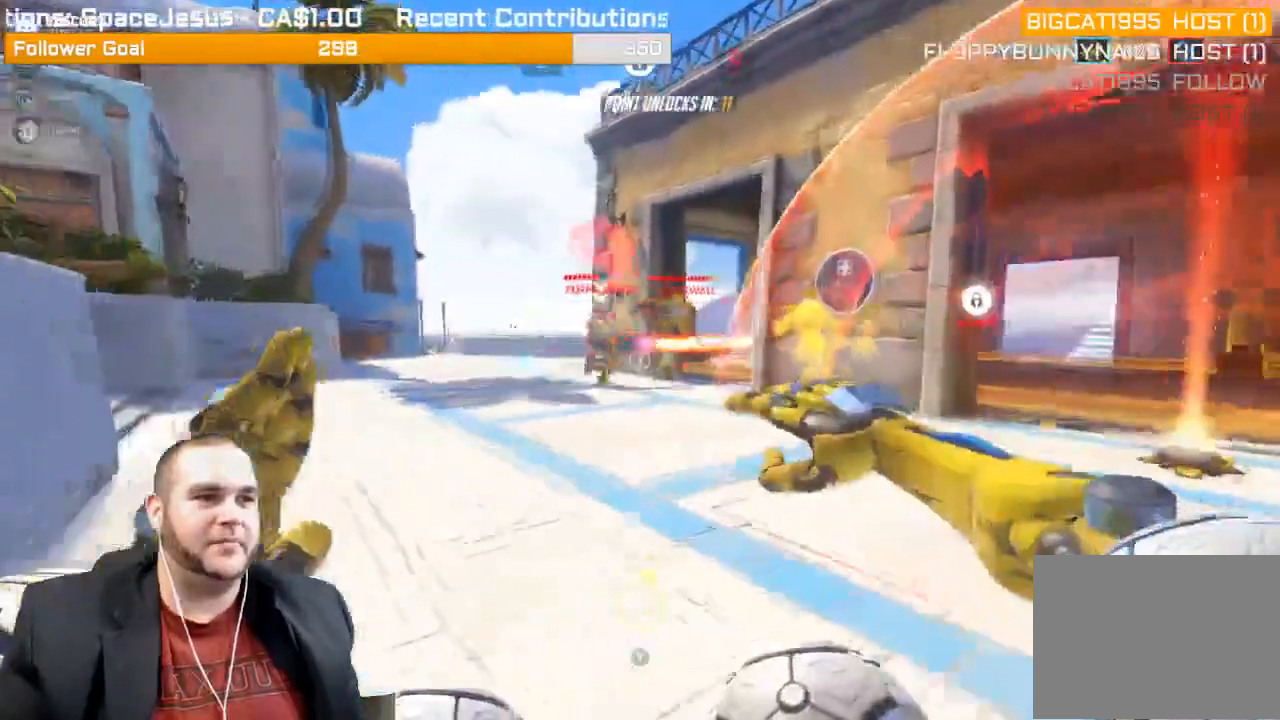
{"buttons": ["R2"], "left_stick": "down-left", "right_stick": "right", "events": [[67, "right_stick", "right"], [200, "left_stick", "up-left"], [233, "right_stick", "center"], [300, "left_stick", "down-left"], [350, "right_stick", "right"]]}
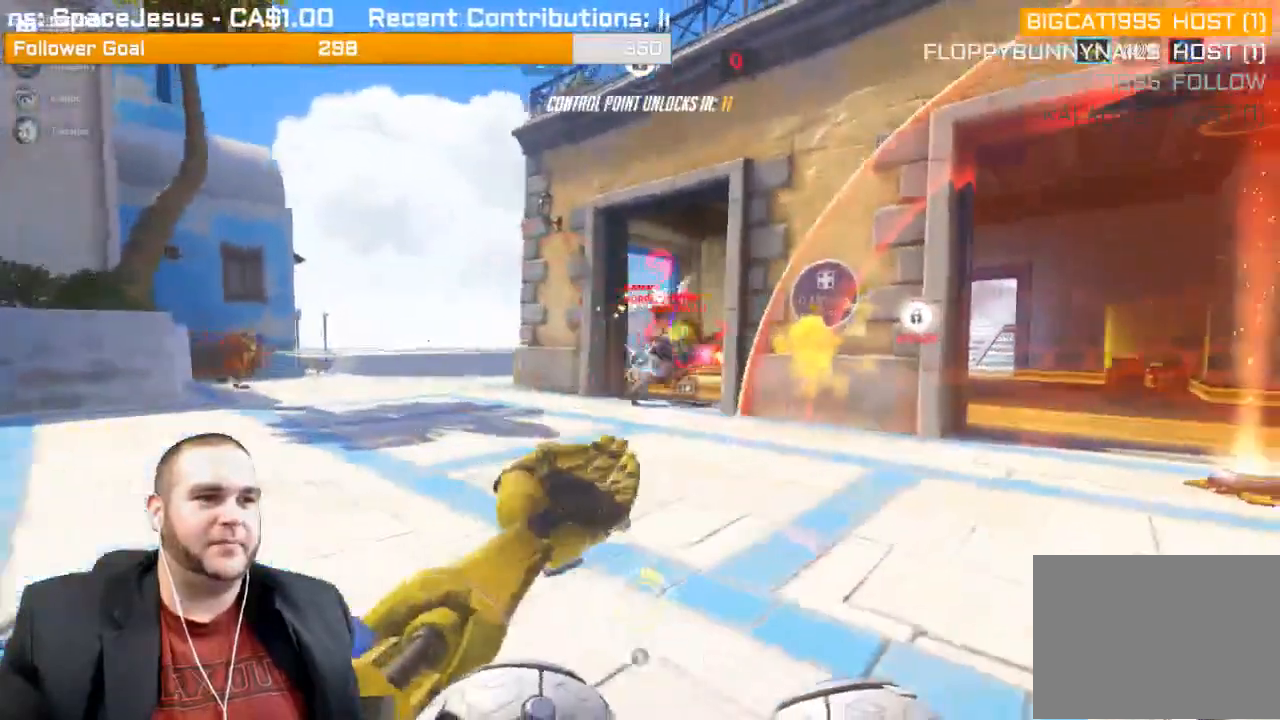
{"buttons": ["R2"], "left_stick": "down", "right_stick": "center", "events": [[183, "left_stick", "down"], [500, "right_stick", "center"]]}
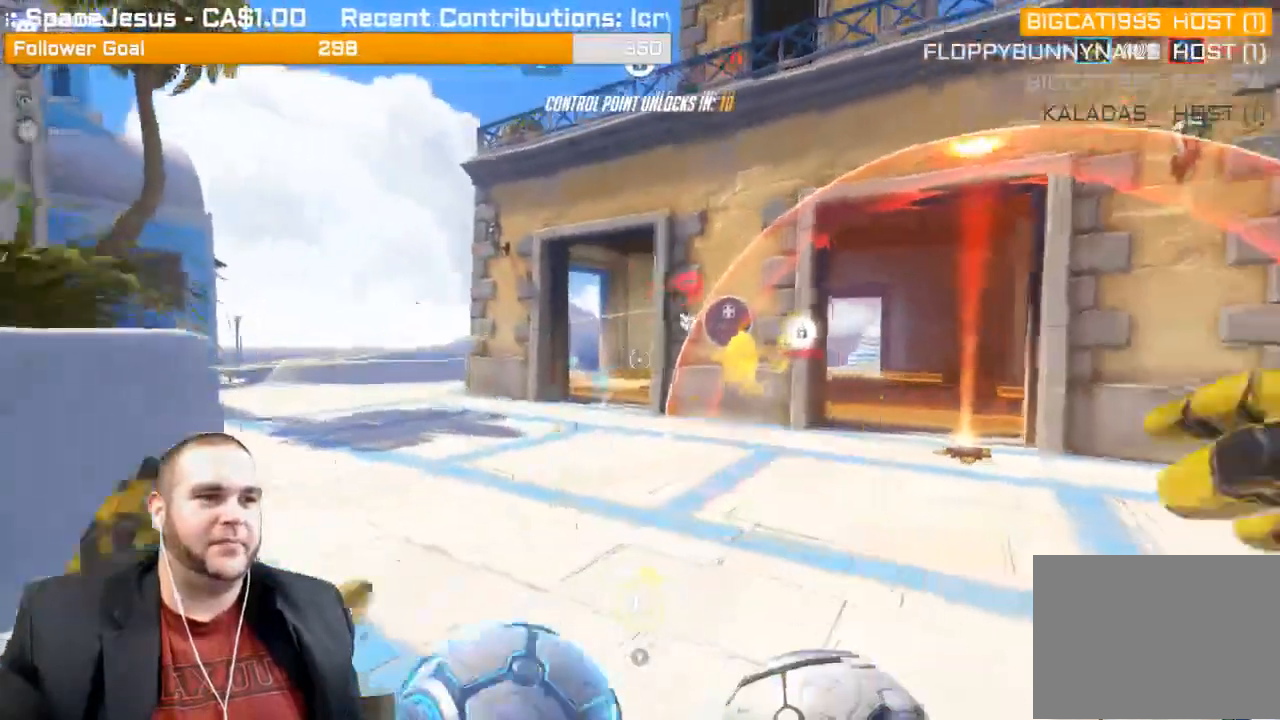
{"buttons": ["R2"], "left_stick": "up-right", "right_stick": "center", "events": [[167, "right_stick", "right"], [300, "left_stick", "up-right"], [400, "right_stick", "center"]]}
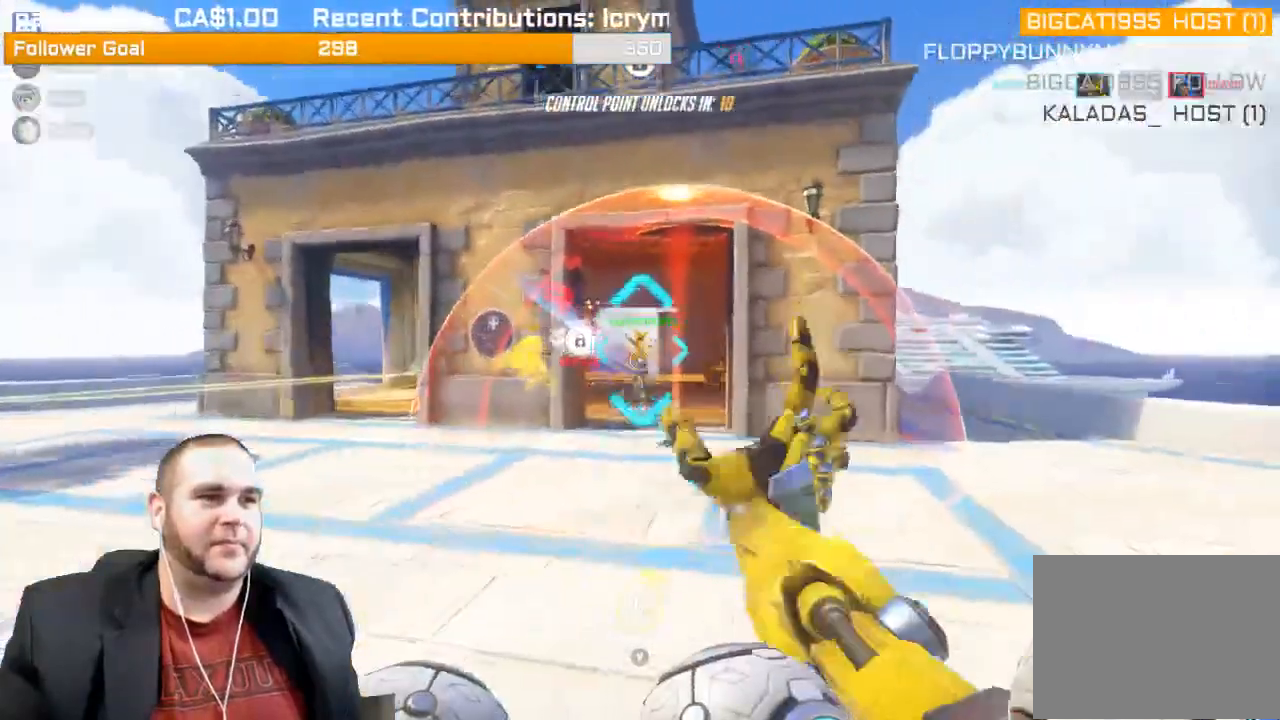
{"buttons": [], "left_stick": "up-right", "right_stick": "center", "events": [[17, "L1", "down"], [133, "L1", "up"], [133, "right_stick", "left"], [200, "L1", "down"], [217, "R2", "up"], [317, "L1", "up"], [333, "R1", "down"], [400, "R1", "up"], [433, "right_stick", "center"]]}
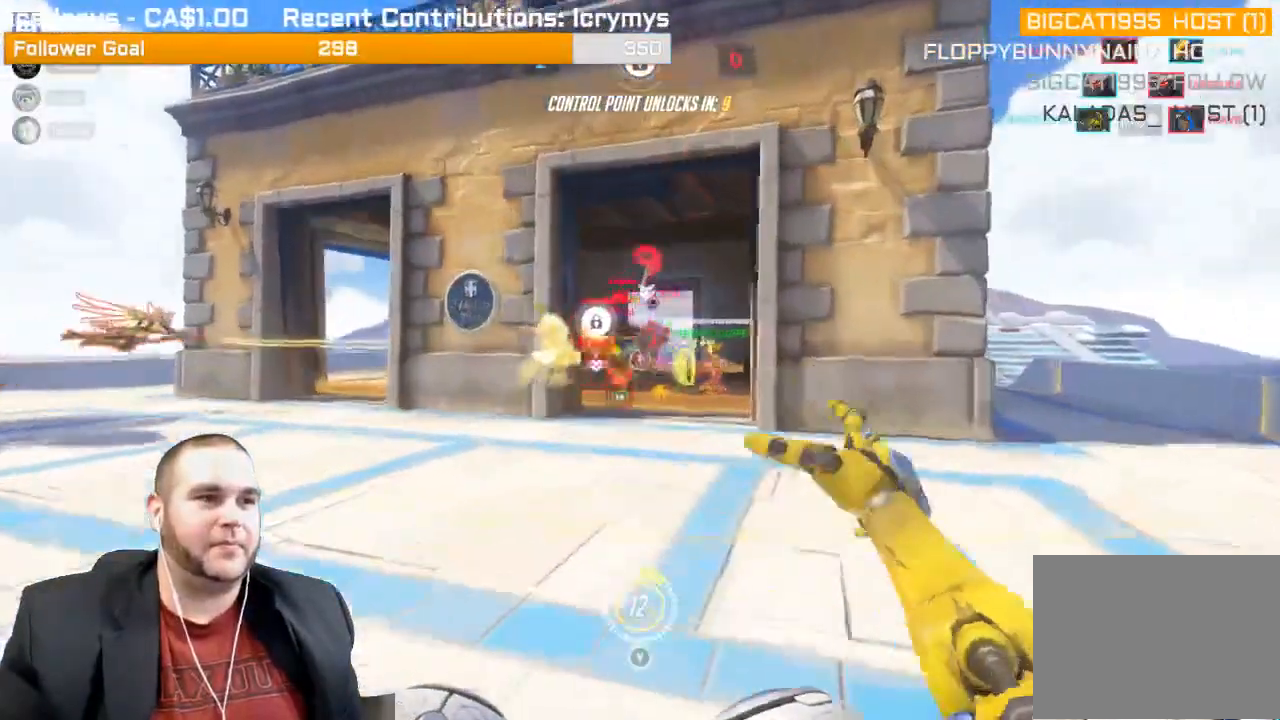
{"buttons": ["L1", "R2"], "left_stick": "down-left", "right_stick": "center", "events": [[50, "R2", "down"], [133, "left_stick", "down-left"], [167, "right_stick", "right"], [283, "L1", "down"], [383, "right_stick", "center"]]}
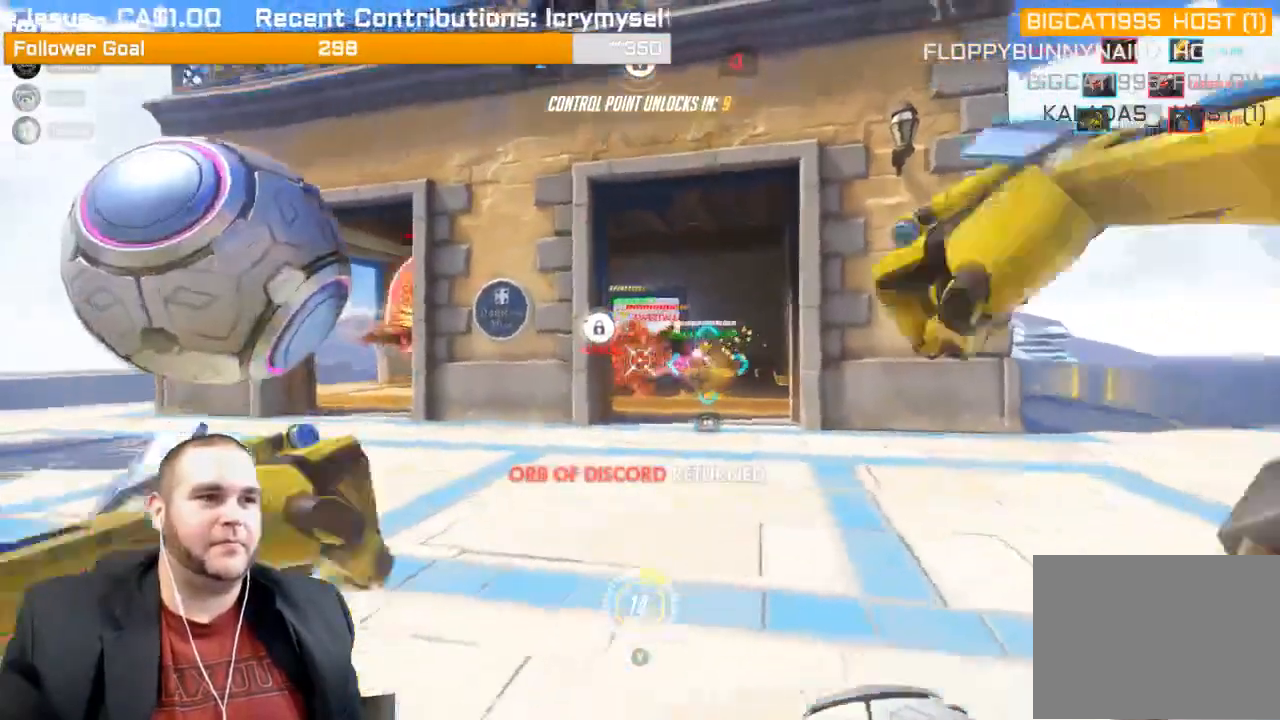
{"buttons": ["R2"], "left_stick": "up-right", "right_stick": "center", "events": [[17, "L1", "up"], [83, "L1", "down"], [83, "left_stick", "down"], [200, "L1", "up"], [317, "left_stick", "down-right"], [467, "left_stick", "up-right"]]}
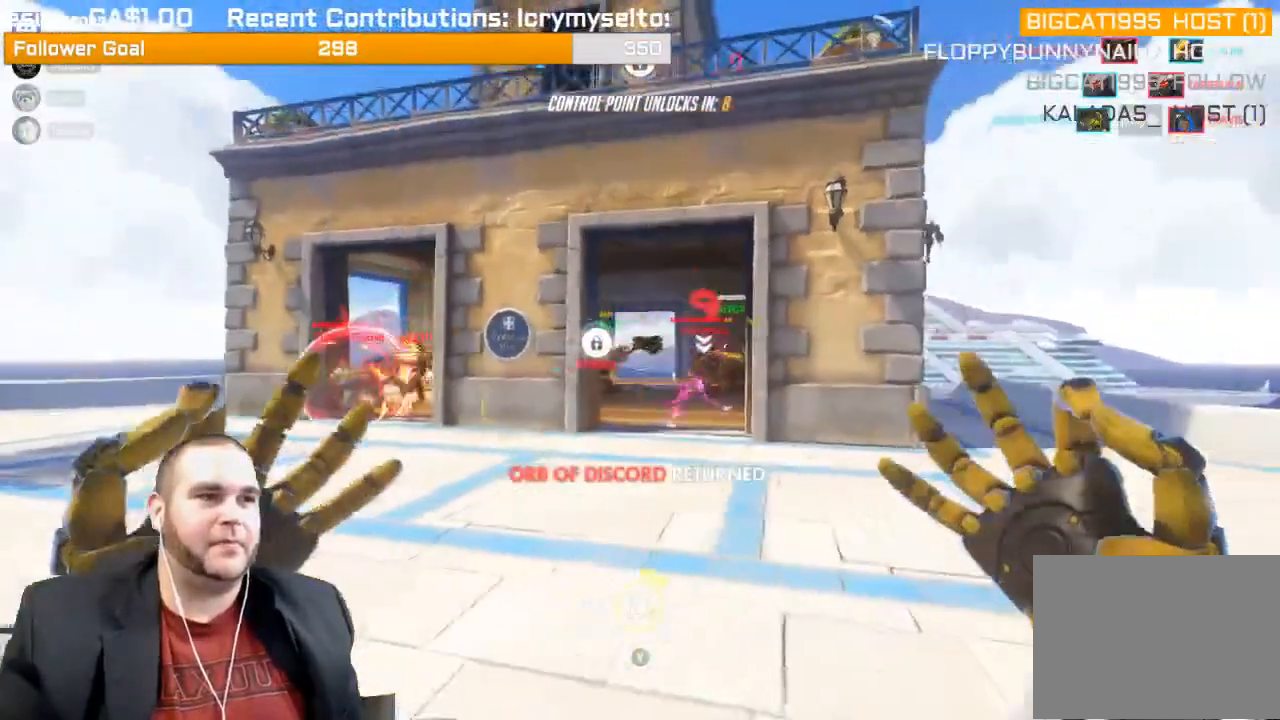
{"buttons": ["R2"], "left_stick": "up-left", "right_stick": "center", "events": [[67, "left_stick", "up"], [483, "left_stick", "up-left"]]}
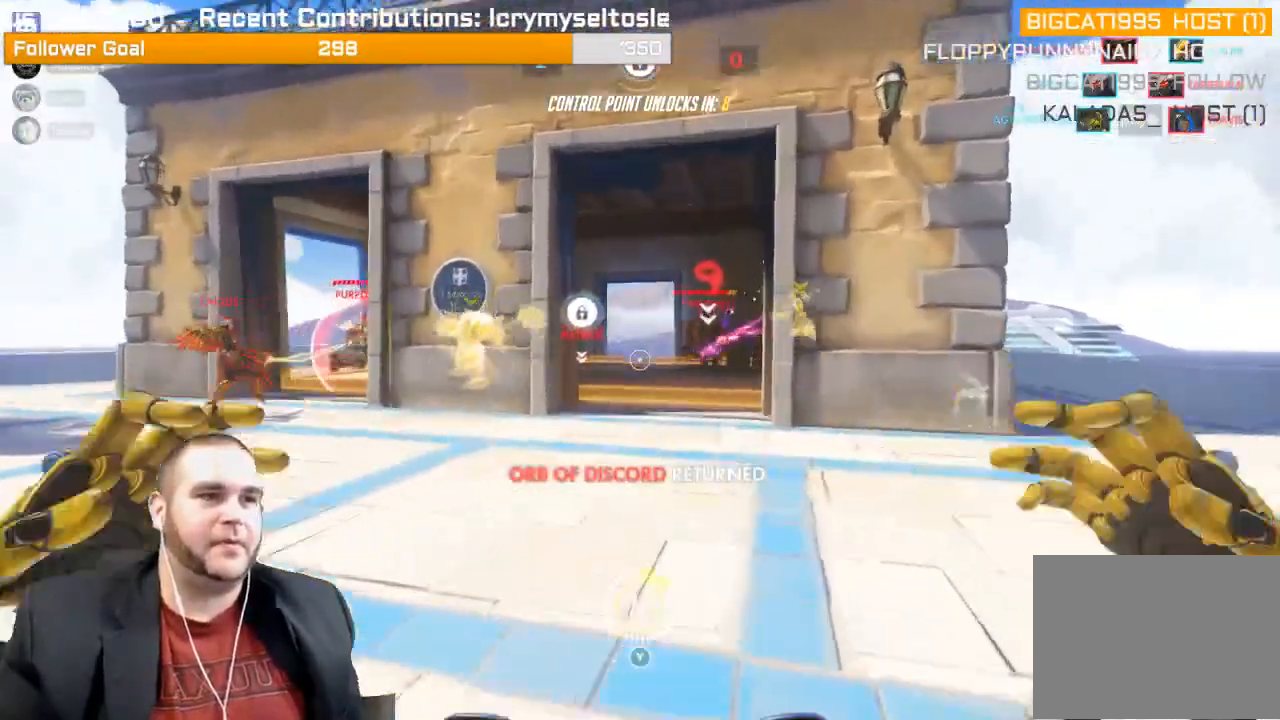
{"buttons": ["R2"], "left_stick": "up", "right_stick": "left", "events": [[67, "right_stick", "right"], [267, "left_stick", "up"], [300, "right_stick", "center"], [500, "right_stick", "left"]]}
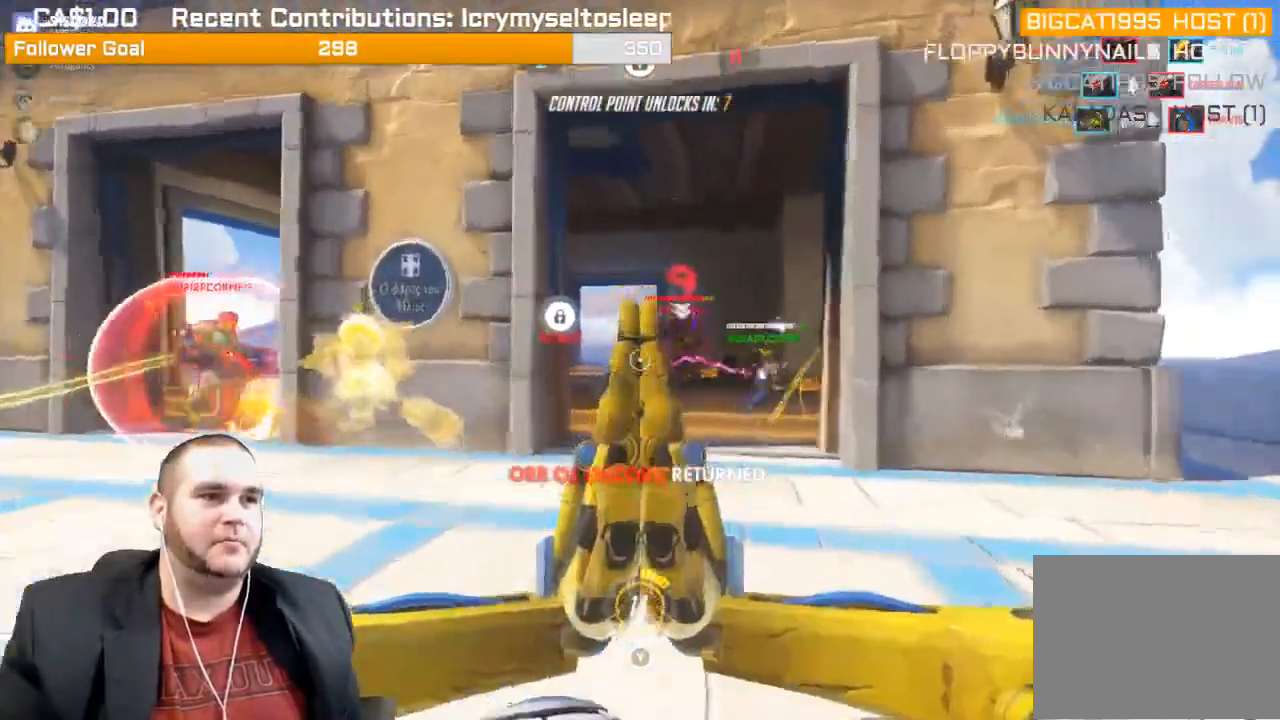
{"buttons": ["R2"], "left_stick": "down-left", "right_stick": "right", "events": [[233, "right_stick", "right"], [367, "left_stick", "left"], [417, "left_stick", "down-left"], [433, "right_stick", "center"], [483, "right_stick", "right"]]}
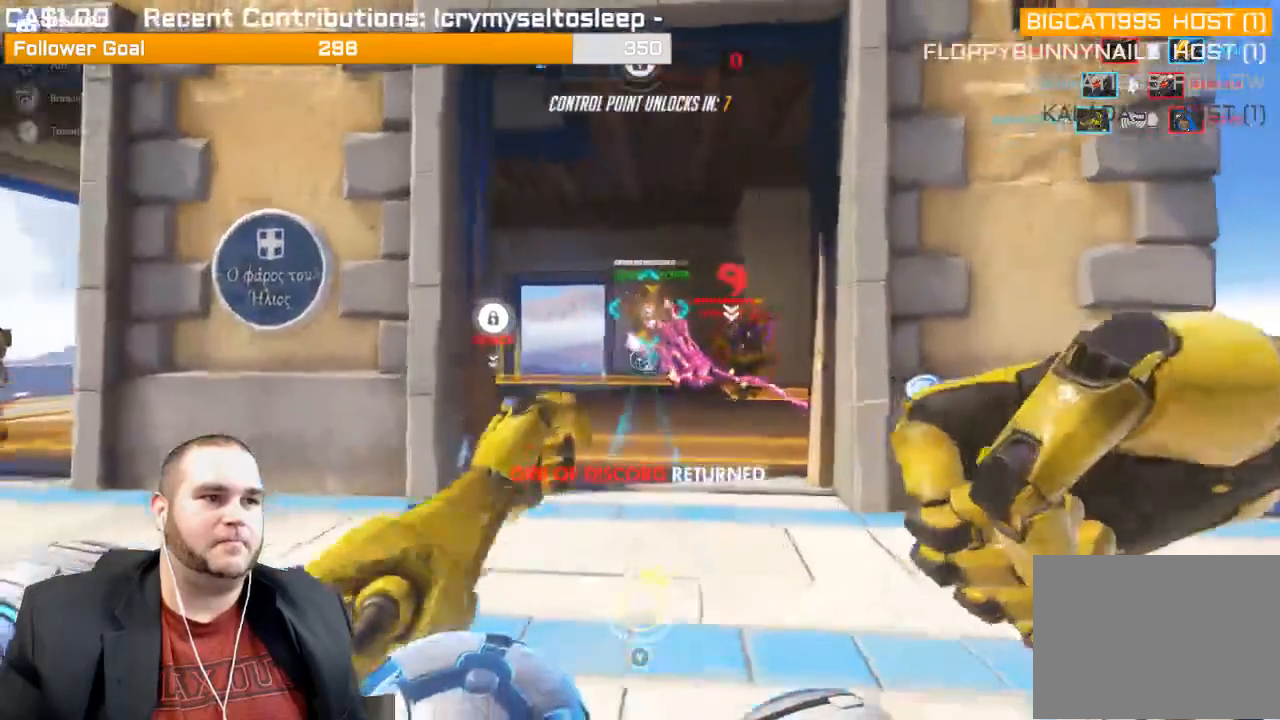
{"buttons": ["R2"], "left_stick": "down", "right_stick": "center", "events": [[33, "left_stick", "down"], [133, "right_stick", "center"], [233, "right_stick", "right"], [450, "right_stick", "center"]]}
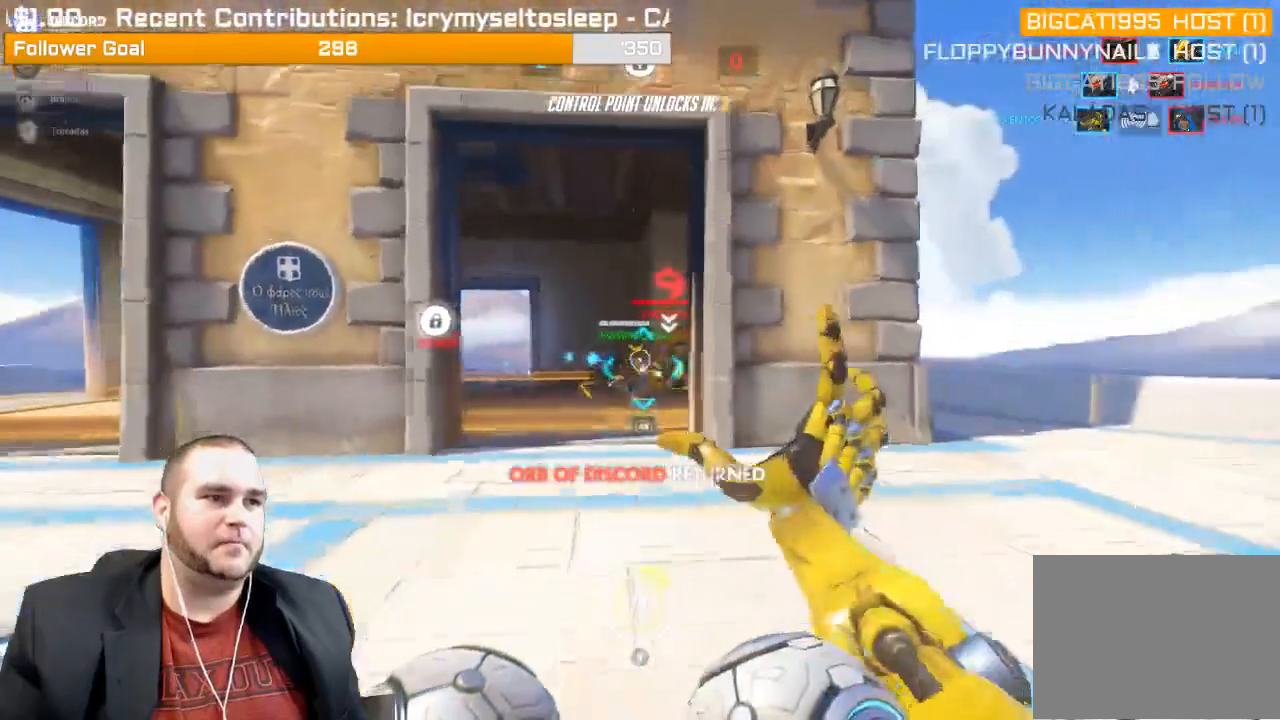
{"buttons": ["R2"], "left_stick": "down", "right_stick": "center", "events": [[233, "right_stick", "left"], [367, "right_stick", "center"]]}
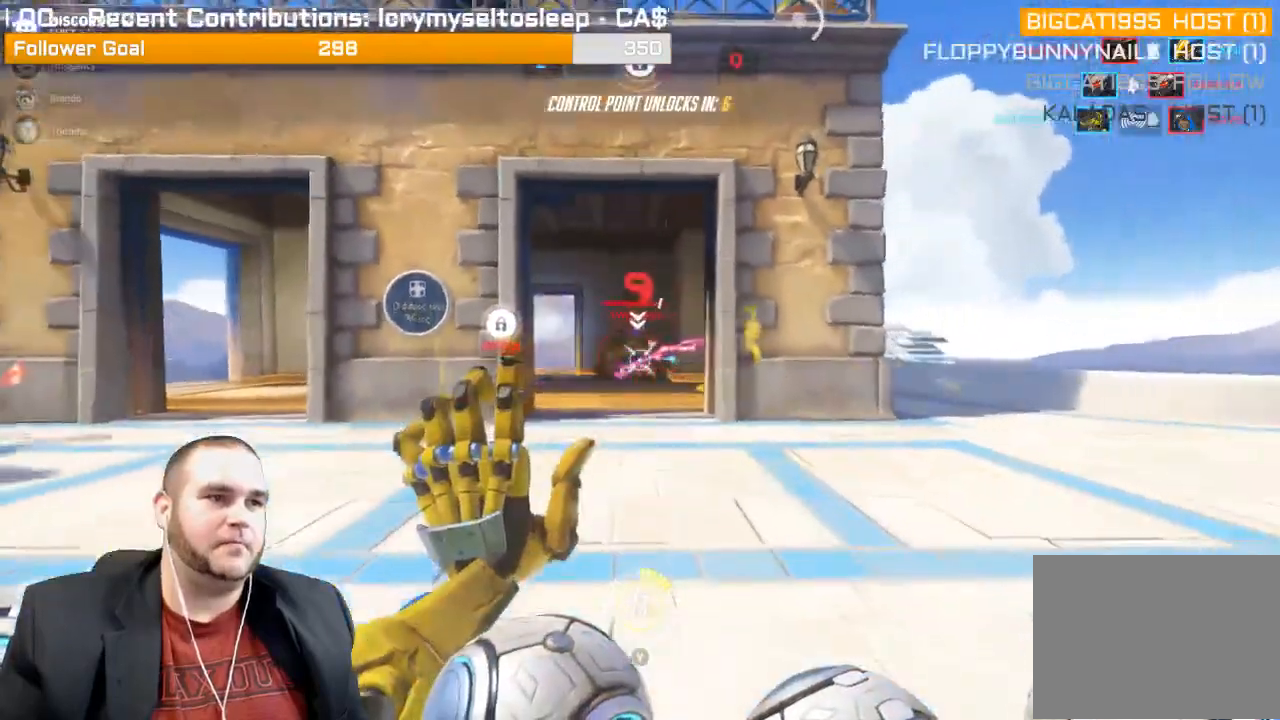
{"buttons": ["R2"], "left_stick": "up-right", "right_stick": "center", "events": [[133, "right_stick", "left"], [217, "left_stick", "down-right"], [317, "left_stick", "up-right"], [483, "right_stick", "center"]]}
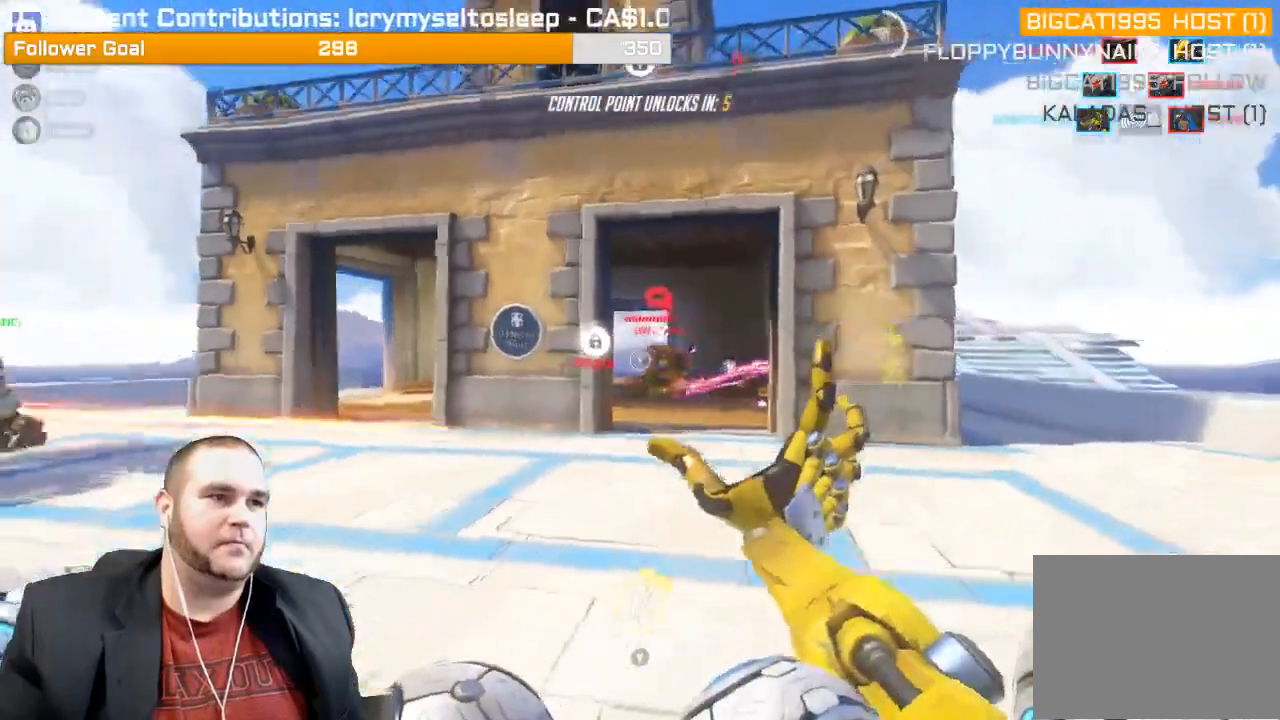
{"buttons": ["R2"], "left_stick": "up-right", "right_stick": "left", "events": [[50, "right_stick", "left"]]}
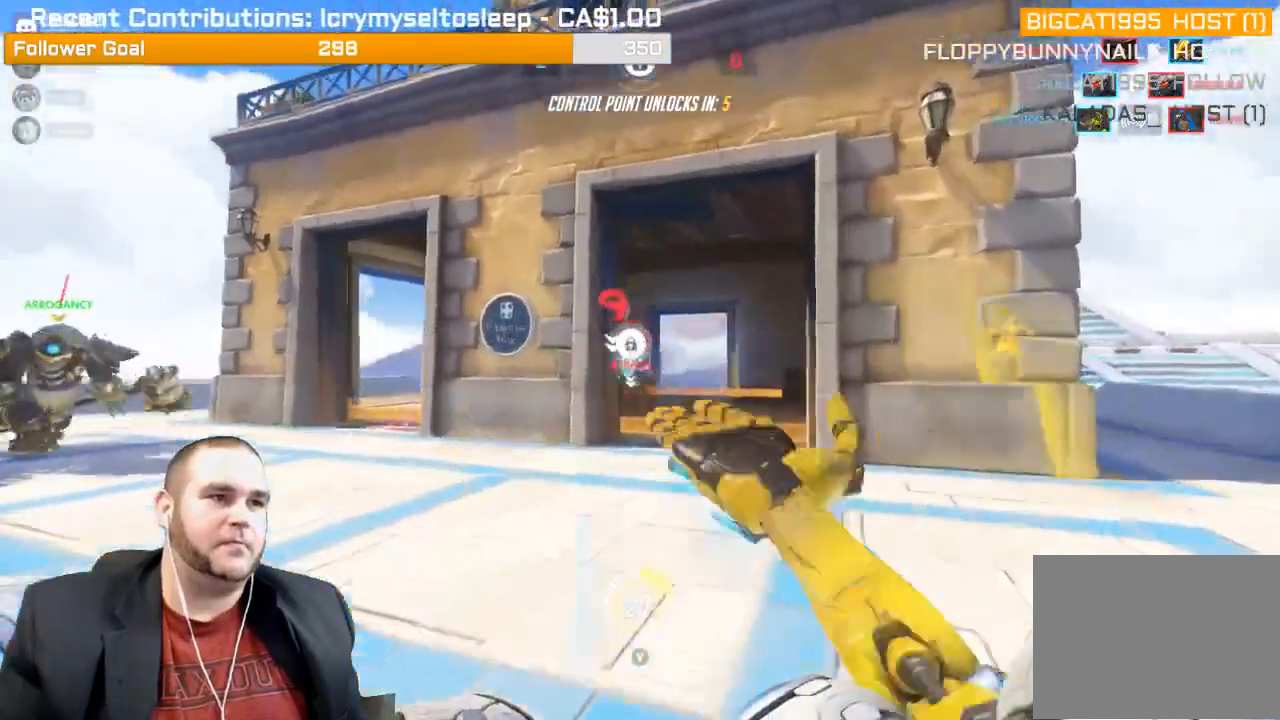
{"buttons": ["R2"], "left_stick": "left", "right_stick": "left", "events": [[417, "left_stick", "left"]]}
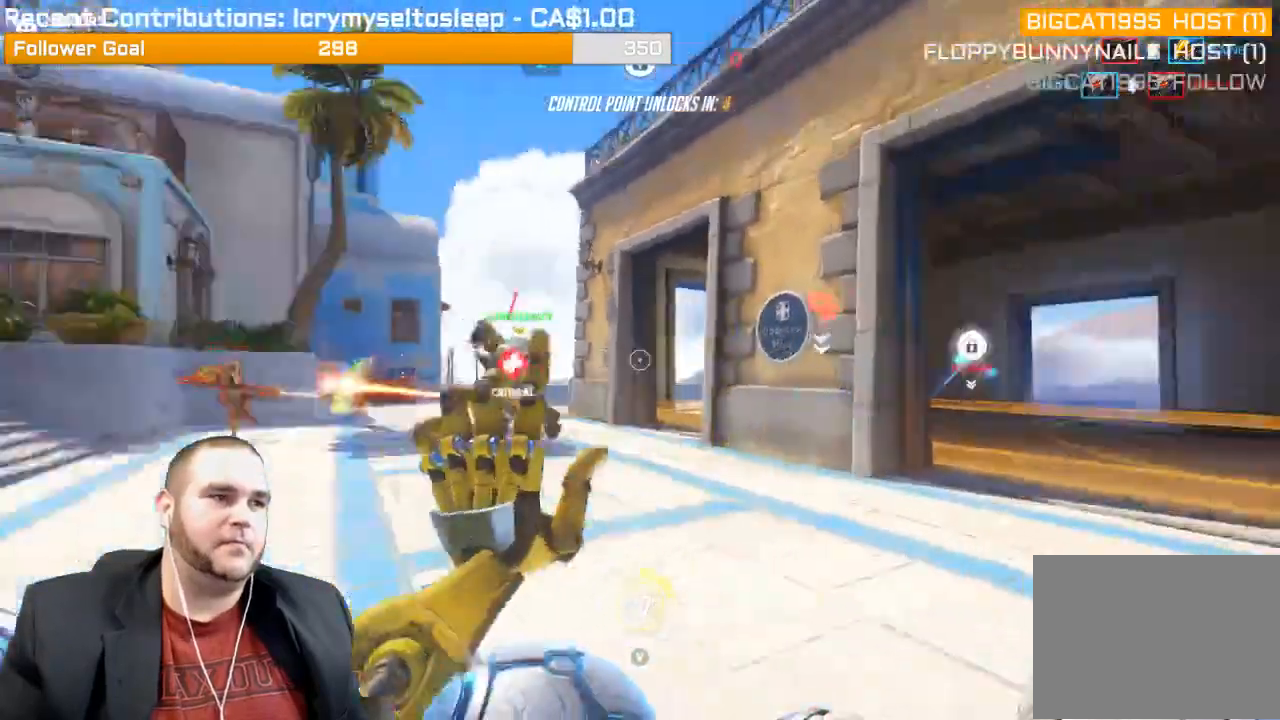
{"buttons": ["R1"], "left_stick": "down-right", "right_stick": "center", "events": [[83, "left_stick", "down-left"], [167, "right_stick", "right"], [233, "L1", "down"], [300, "L1", "up"], [350, "R2", "up"], [383, "right_stick", "center"], [417, "R1", "down"], [417, "left_stick", "down-right"]]}
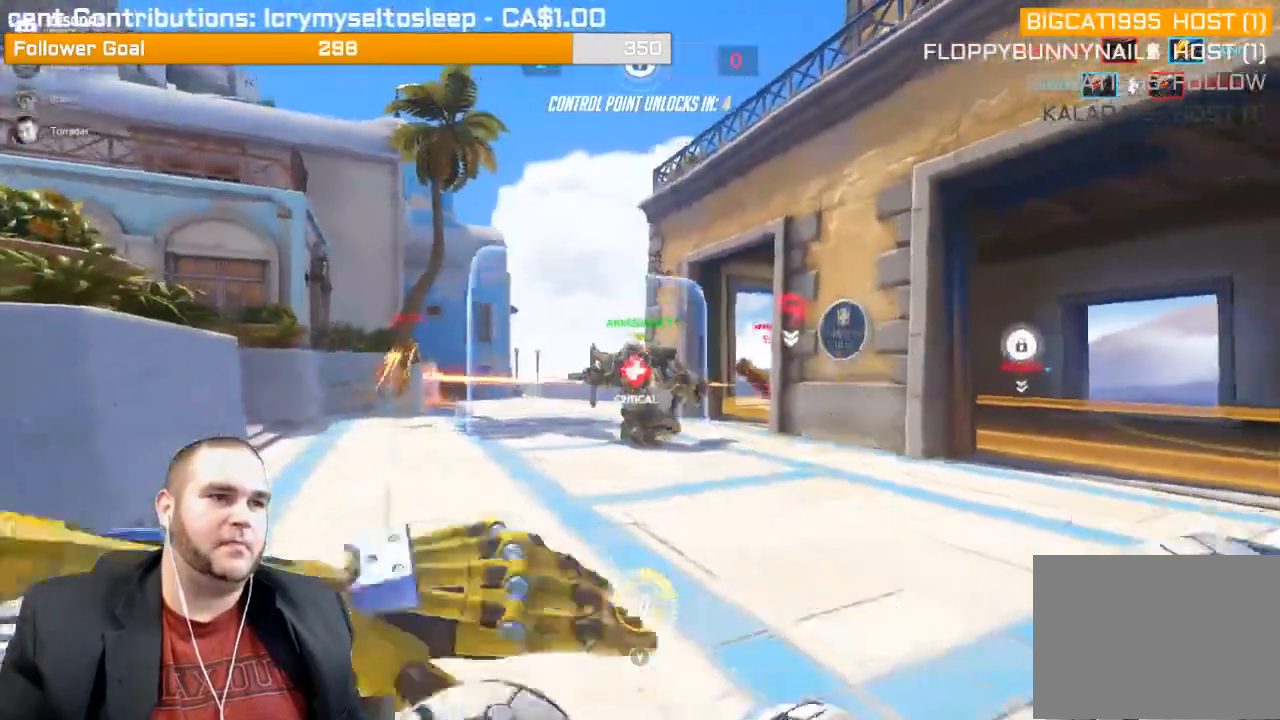
{"buttons": ["L1", "R2"], "left_stick": "down-right", "right_stick": "center", "events": [[33, "R1", "up"], [67, "left_stick", "up-right"], [117, "left_stick", "up"], [183, "L1", "down"], [183, "R2", "down"], [250, "right_stick", "left"], [333, "L1", "up"], [383, "L1", "down"], [400, "left_stick", "right"], [450, "right_stick", "center"], [500, "left_stick", "down-right"]]}
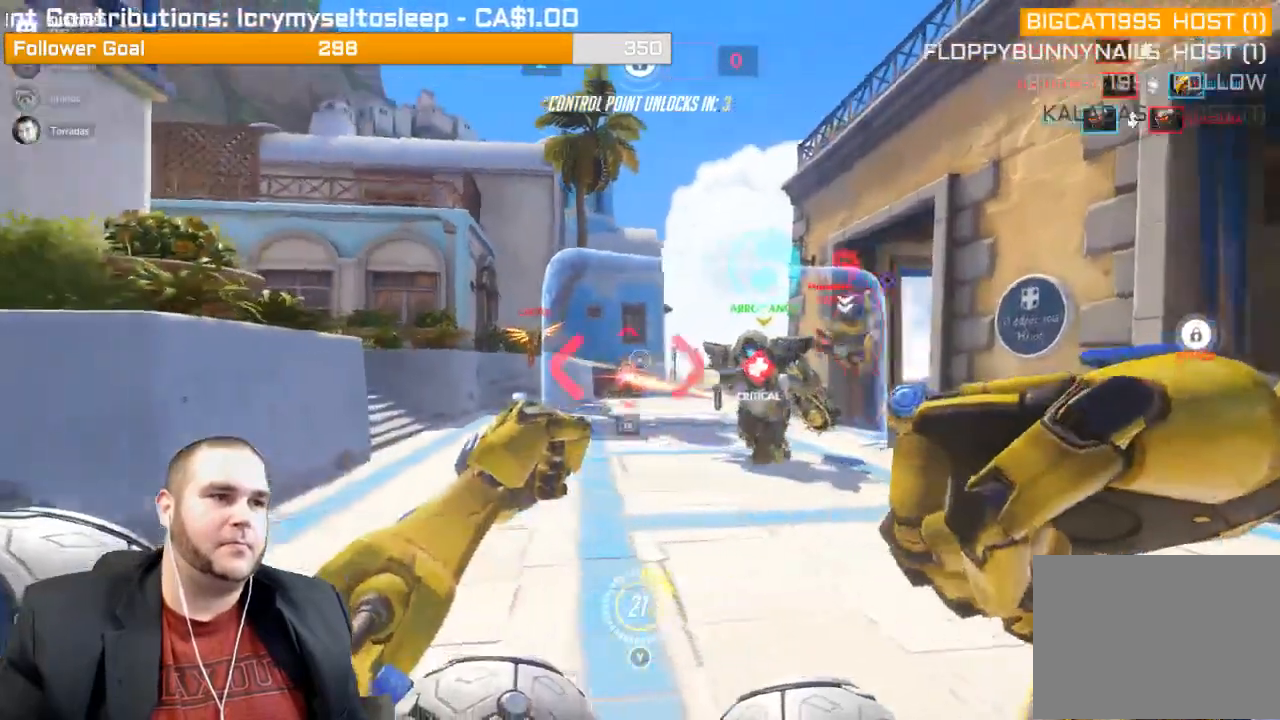
{"buttons": ["R2"], "left_stick": "down-right", "right_stick": "center", "events": [[100, "right_stick", "left"], [133, "L1", "up"], [167, "L1", "down"], [250, "right_stick", "center"], [283, "L1", "up"], [367, "L1", "down"], [433, "L1", "up"]]}
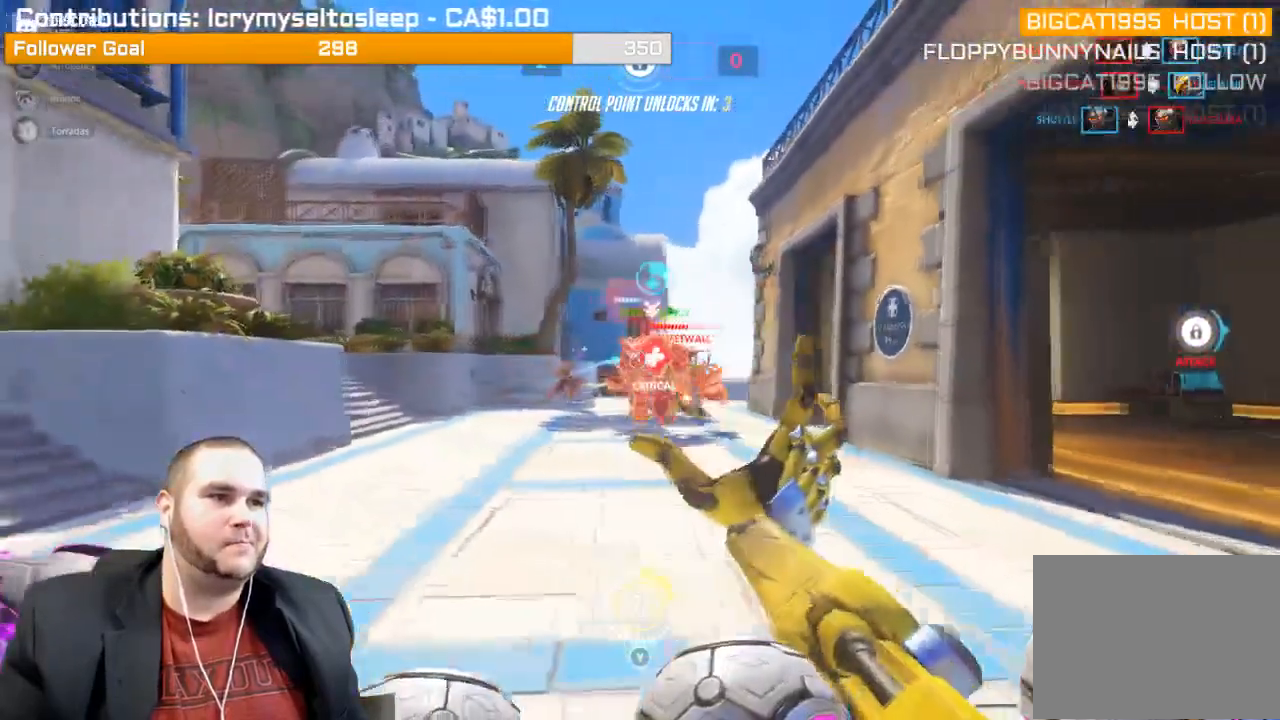
{"buttons": ["R2"], "left_stick": "center", "right_stick": "center", "events": [[200, "left_stick", "up-right"], [233, "right_stick", "left"], [433, "right_stick", "center"], [483, "left_stick", "center"]]}
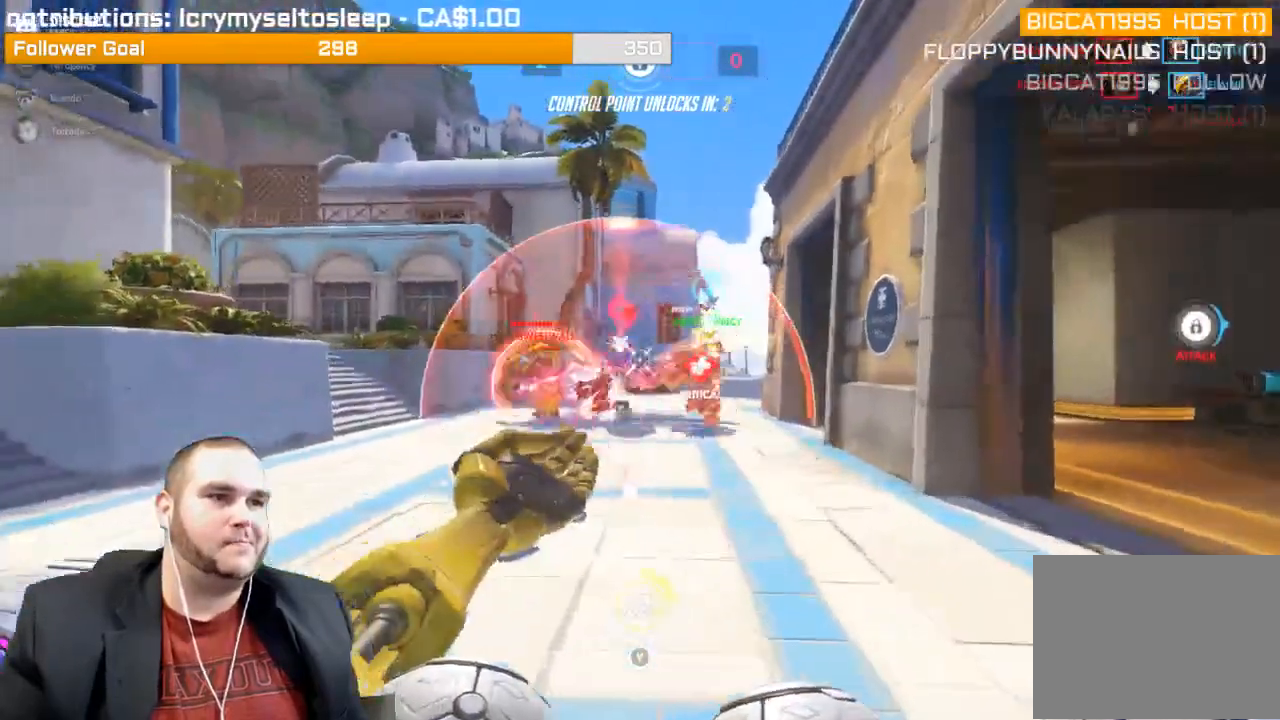
{"buttons": ["R2"], "left_stick": "left", "right_stick": "center", "events": [[50, "left_stick", "down-left"], [350, "left_stick", "left"]]}
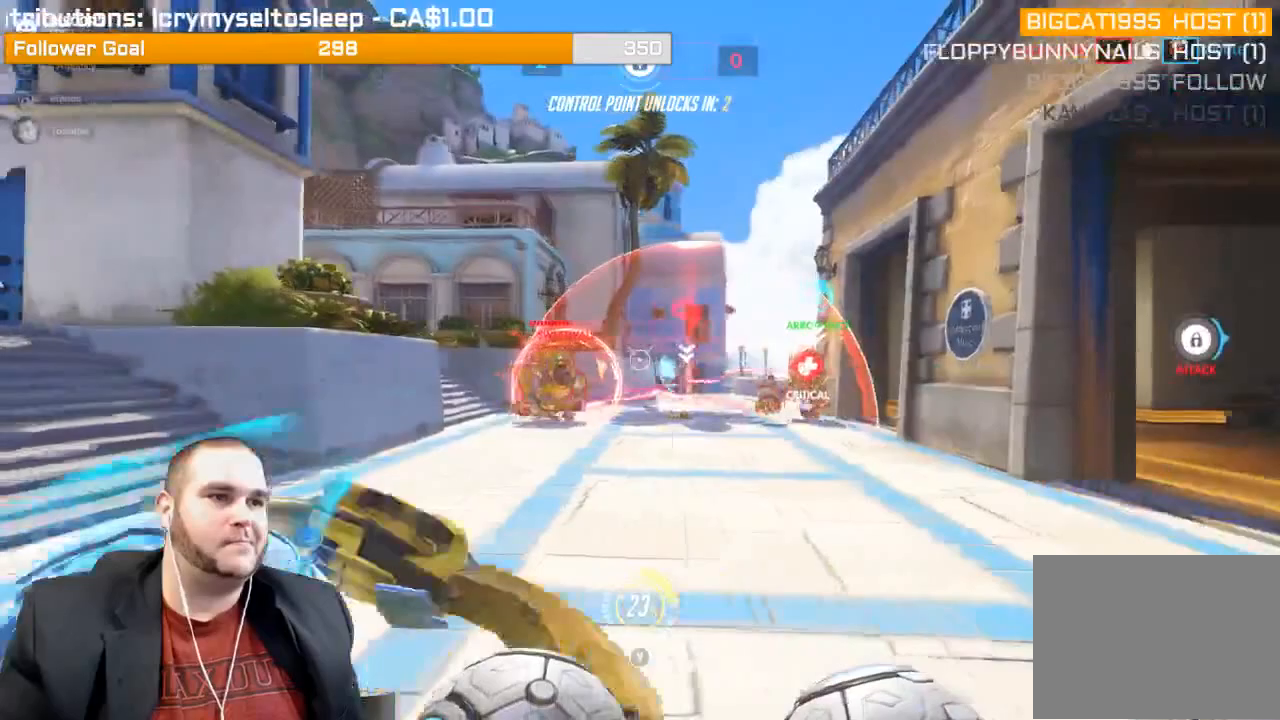
{"buttons": ["R2"], "left_stick": "up-left", "right_stick": "right", "events": [[33, "left_stick", "up-left"], [267, "right_stick", "right"]]}
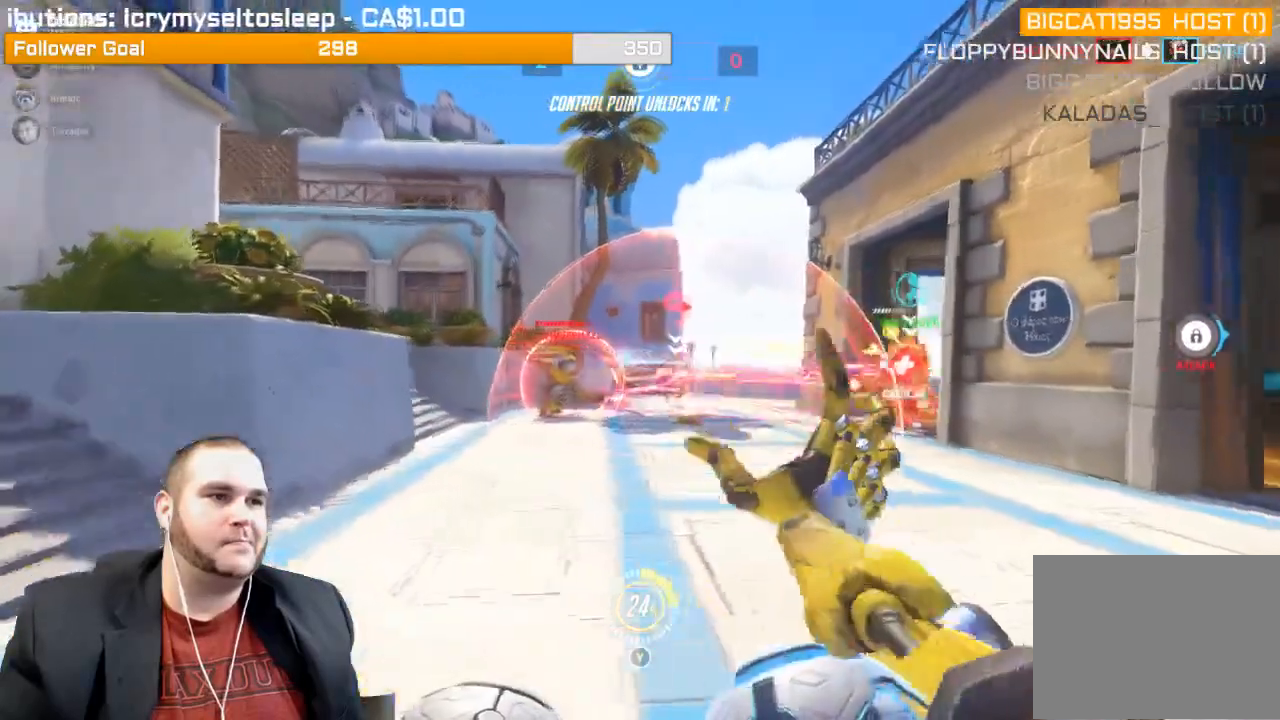
{"buttons": ["R2"], "left_stick": "left", "right_stick": "center", "events": [[67, "R2", "up"], [67, "right_stick", "center"], [183, "right_stick", "right"], [417, "left_stick", "left"], [417, "right_stick", "center"], [500, "R2", "down"]]}
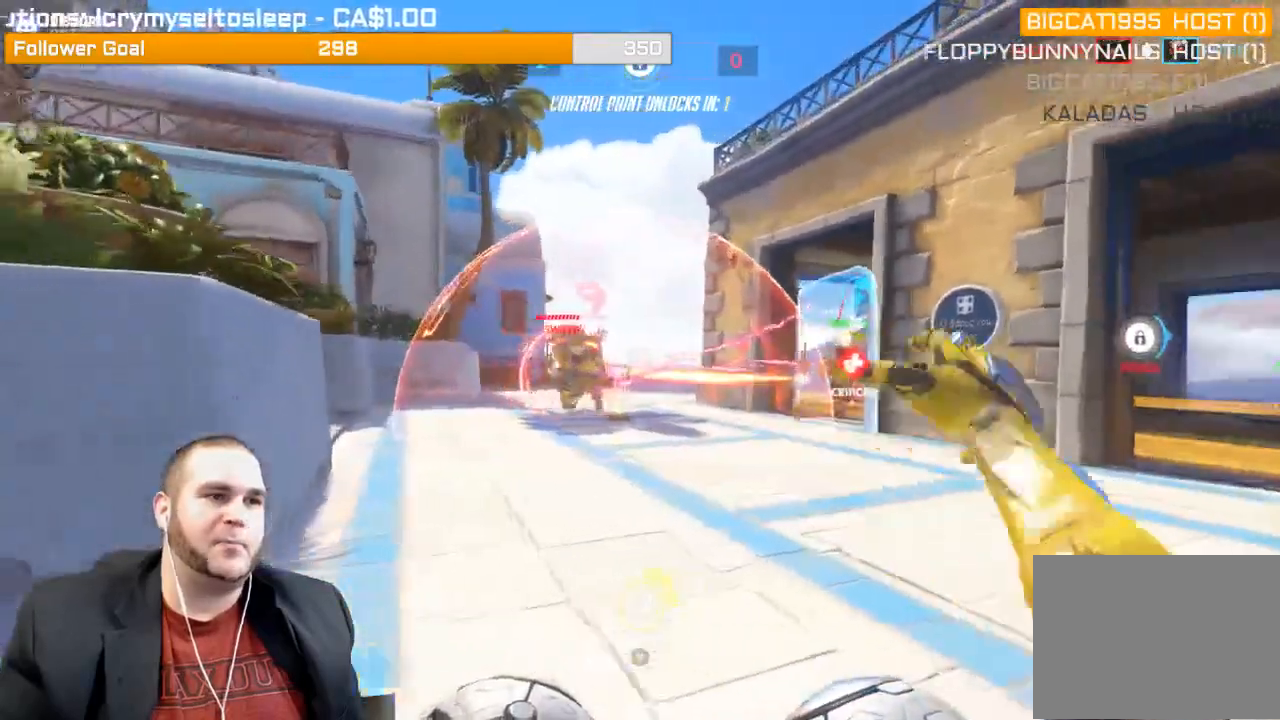
{"buttons": ["R2"], "left_stick": "down-right", "right_stick": "right", "events": [[17, "left_stick", "down-left"], [117, "right_stick", "right"], [367, "left_stick", "down-right"]]}